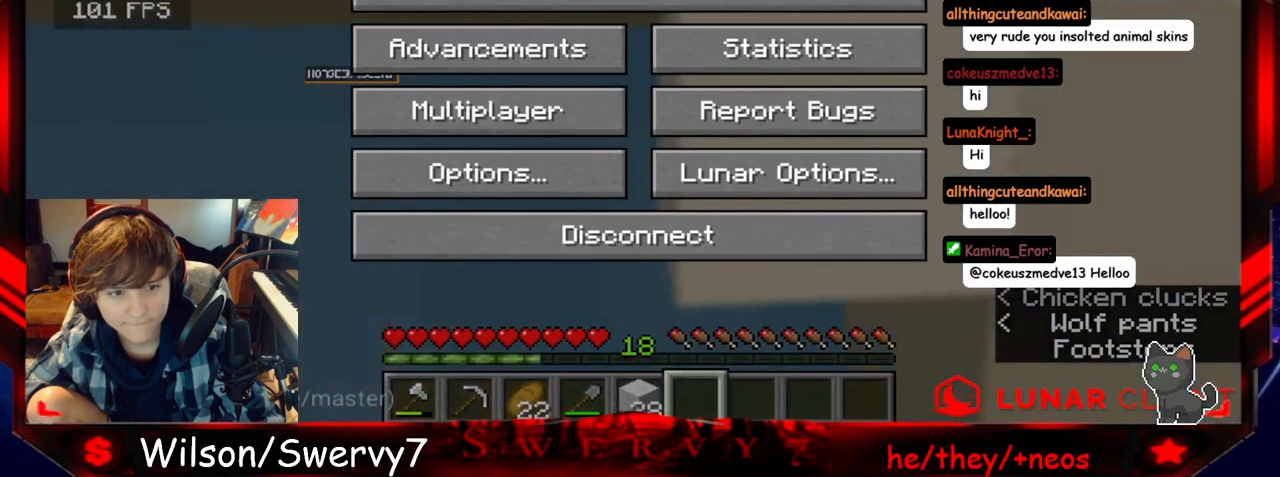
Gameplay with keyboard and mouse; each line is a JSON object with the keys and mouse buttons held at the frame after it. "events" lists presses ("down") and releases ("up") of "a", "d", "s", "w", "mouse_left" and "mouse_right" between this image and that frame as [ms after this image, input, new state], when the widget could be followed in between. "mouse_left", "mouse_right" = the "left", "right" buttons of the "mouse" list. No other keys are recorded. Fast repeated clicks can show as one long hold. Mouse movement is not recorded.
{"keys": [], "mouse": [], "events": [[216, "mouse_left", "down"], [350, "mouse_left", "up"]]}
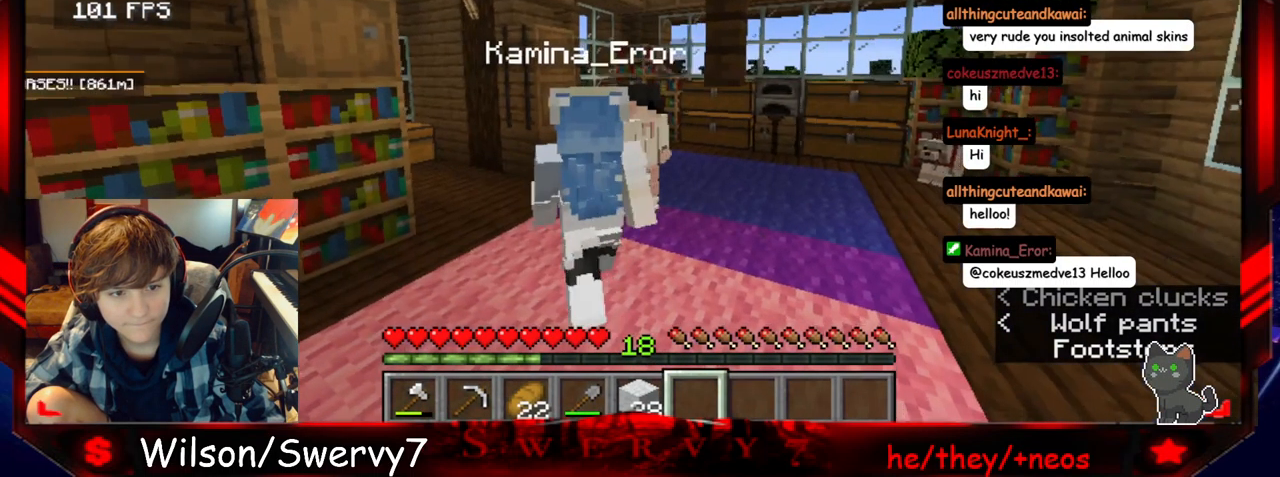
{"keys": [], "mouse": [], "events": []}
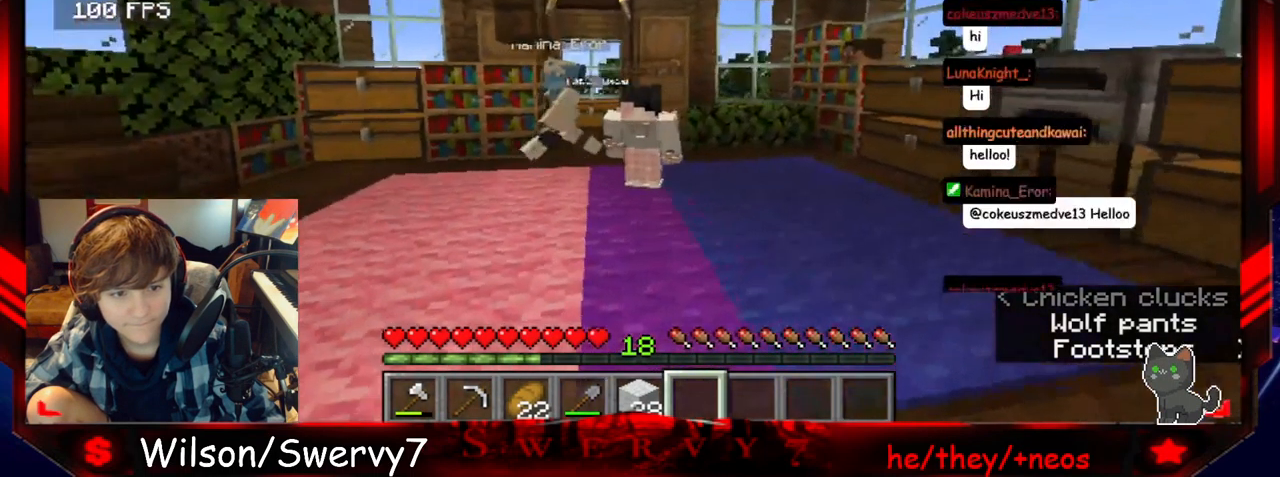
{"keys": [], "mouse": [], "events": []}
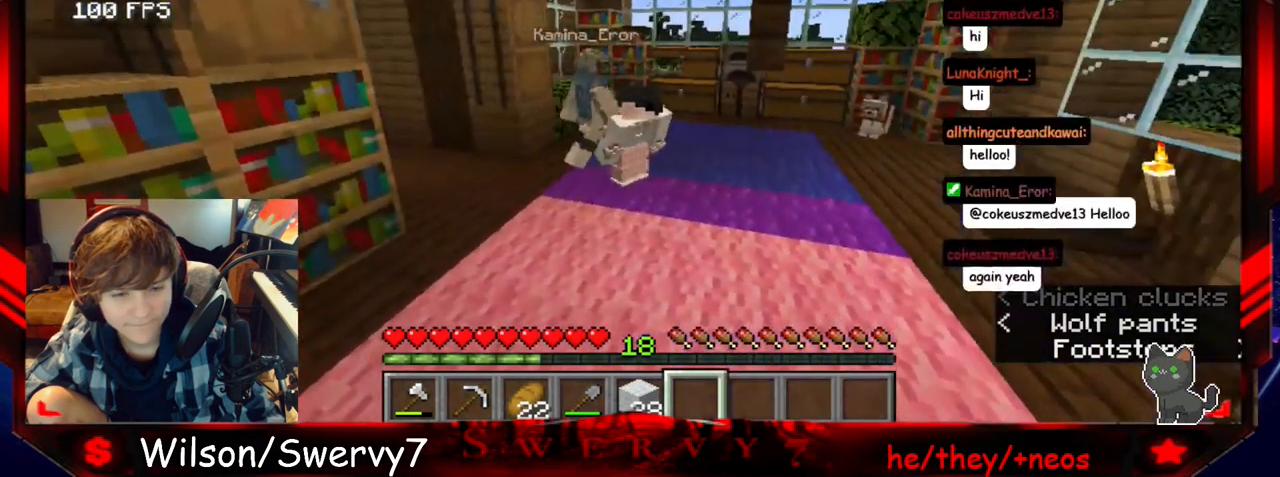
{"keys": ["w"], "mouse": [], "events": [[116, "w", "down"]]}
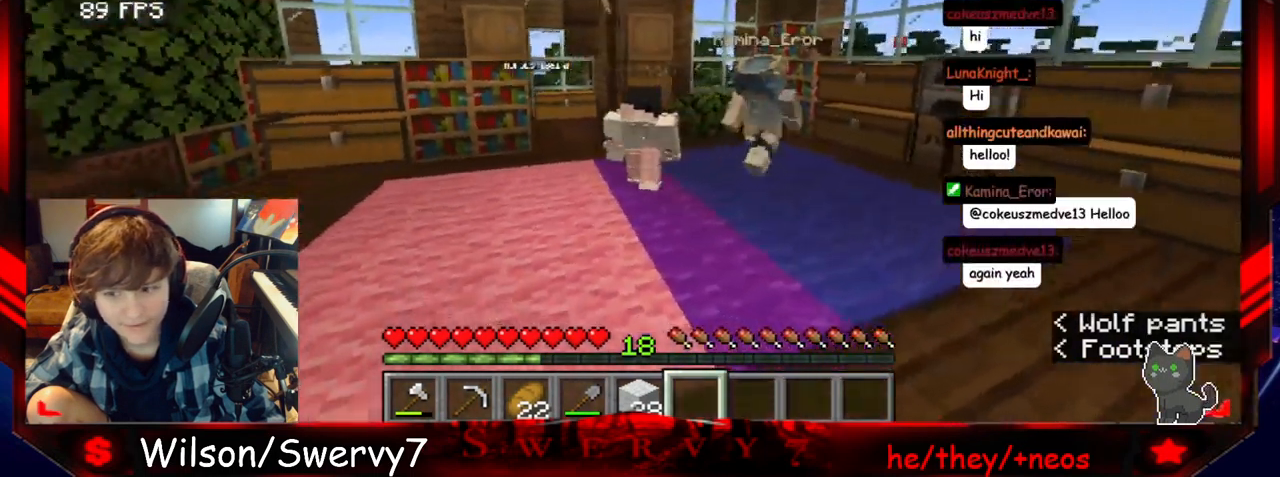
{"keys": [], "mouse": [], "events": [[500, "w", "up"]]}